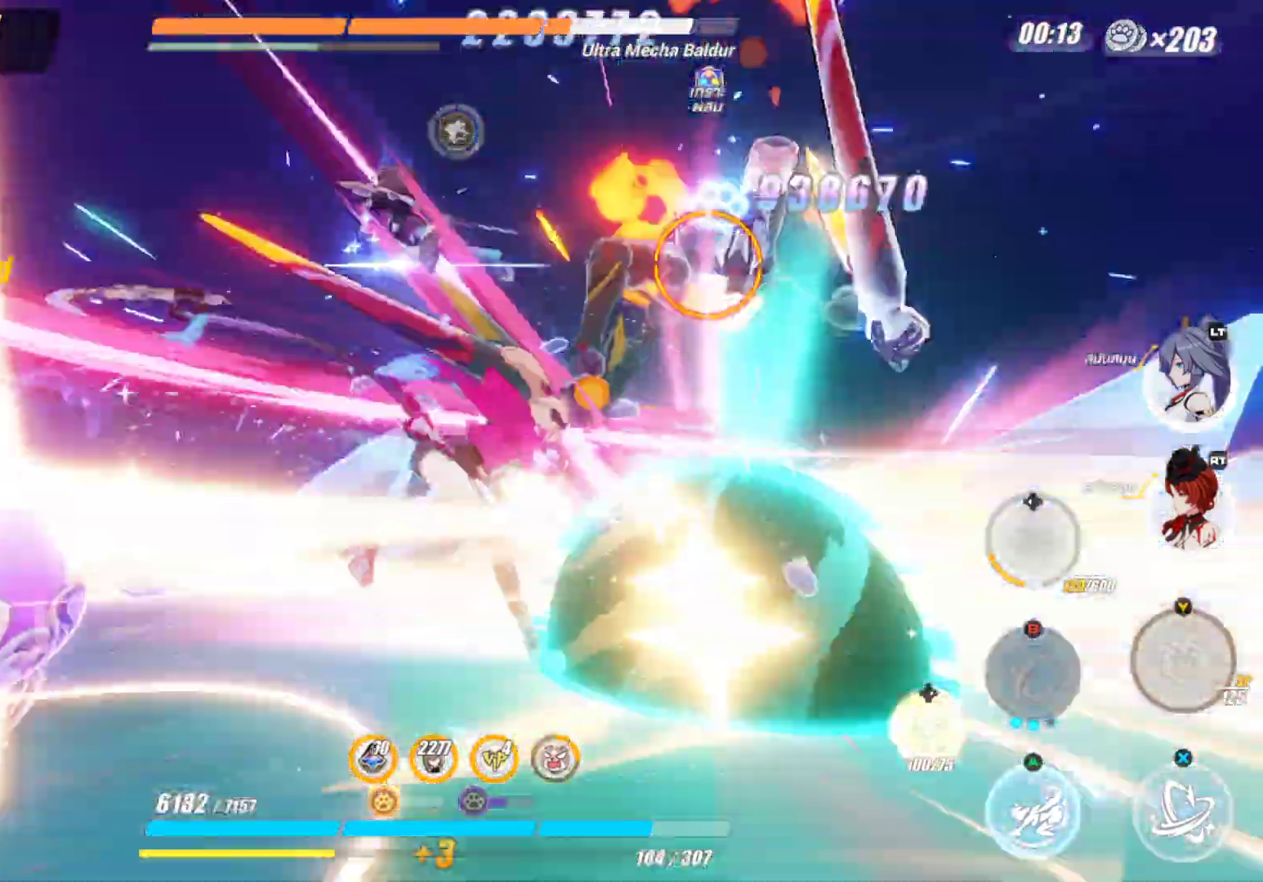
Gameplay with a controller (Xbox layout); each line is a JSON object with the inputs held at the frame after it. "events" lists button and stick changes between this image and that frame as [ms after this image, input, new state], when the widget could be followed in between.
{"buttons": ["X"], "left_stick": "center", "right_stick": "center", "events": [[50, "B", "down"], [217, "B", "up"], [333, "X", "down"]]}
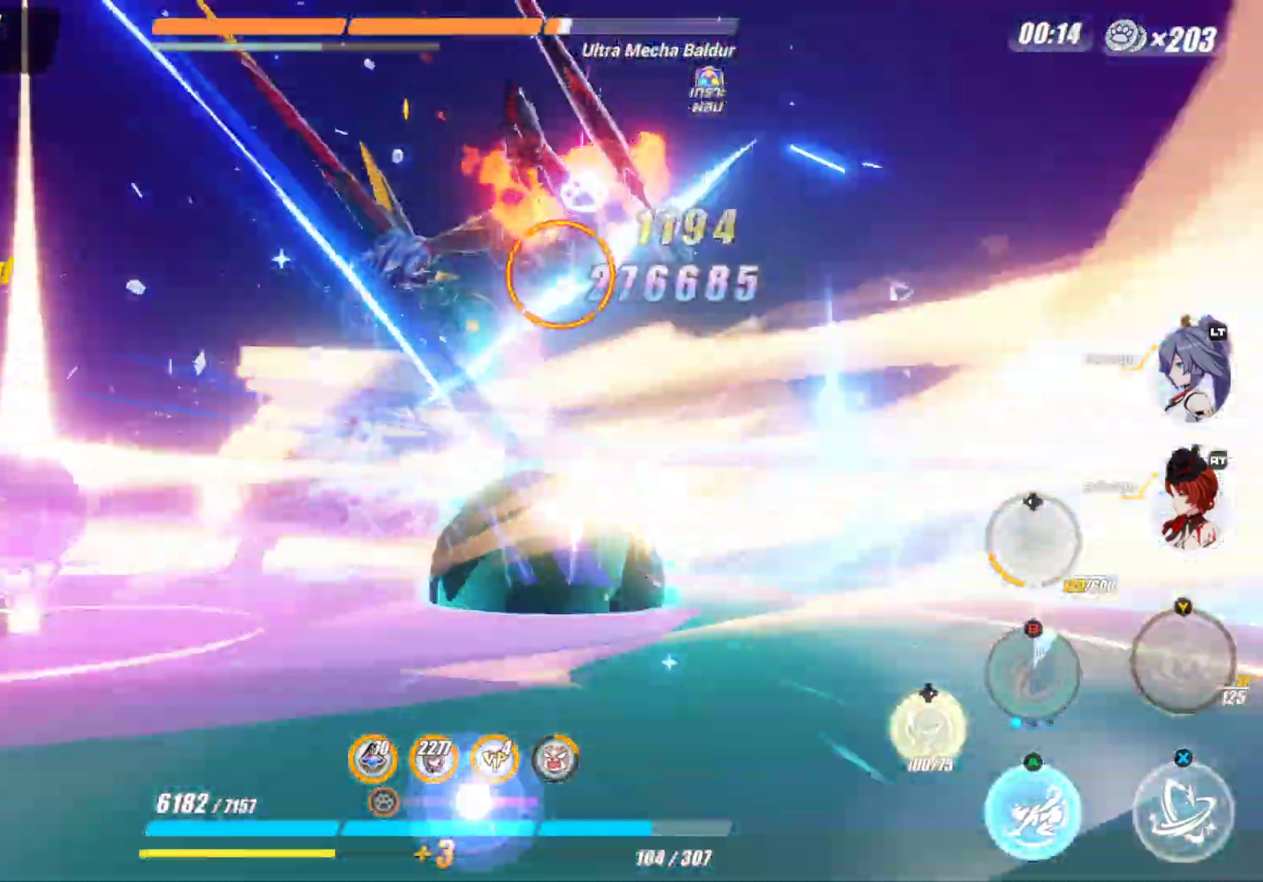
{"buttons": ["X"], "left_stick": "center", "right_stick": "center", "events": []}
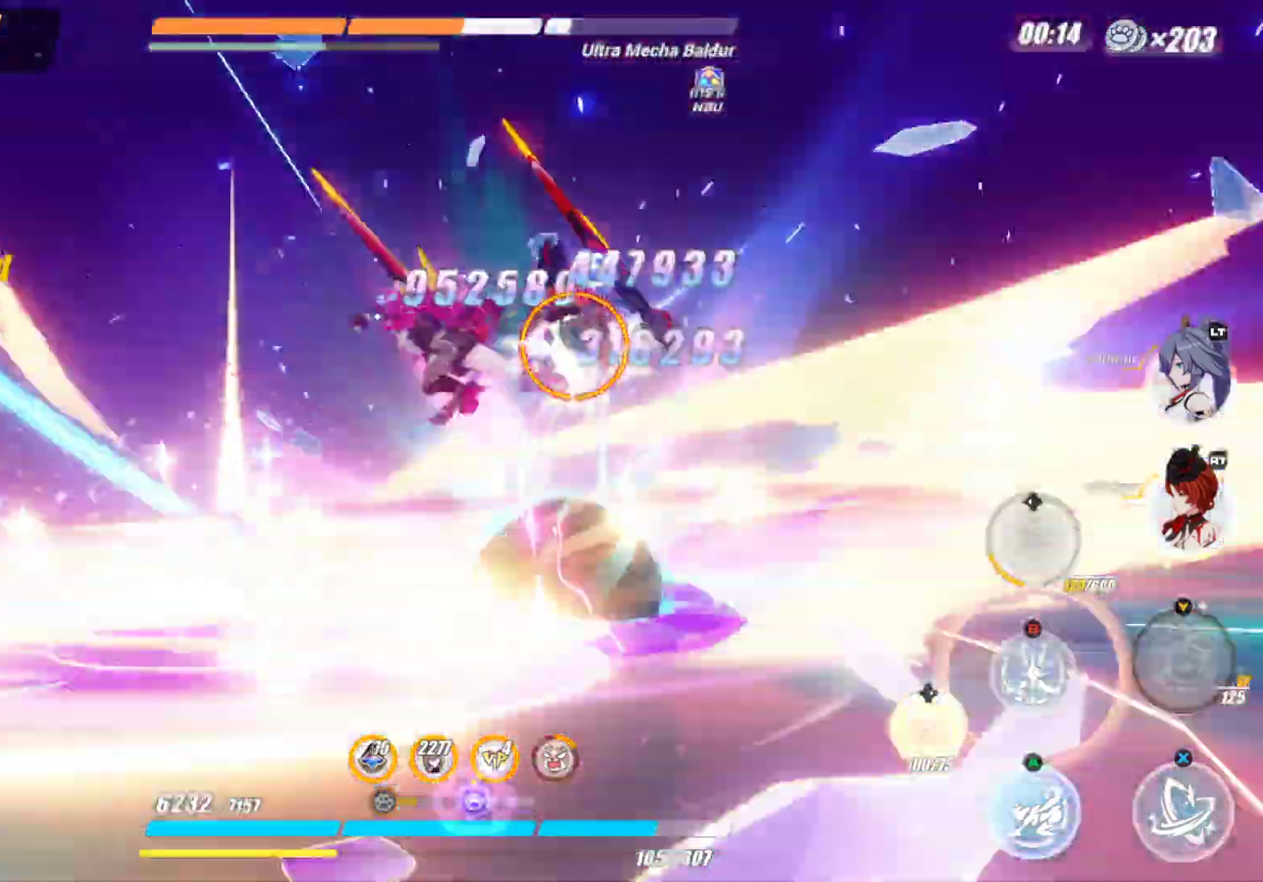
{"buttons": ["B"], "left_stick": "up-right", "right_stick": "center", "events": [[100, "left_stick", "up-right"], [150, "X", "up"], [483, "B", "down"]]}
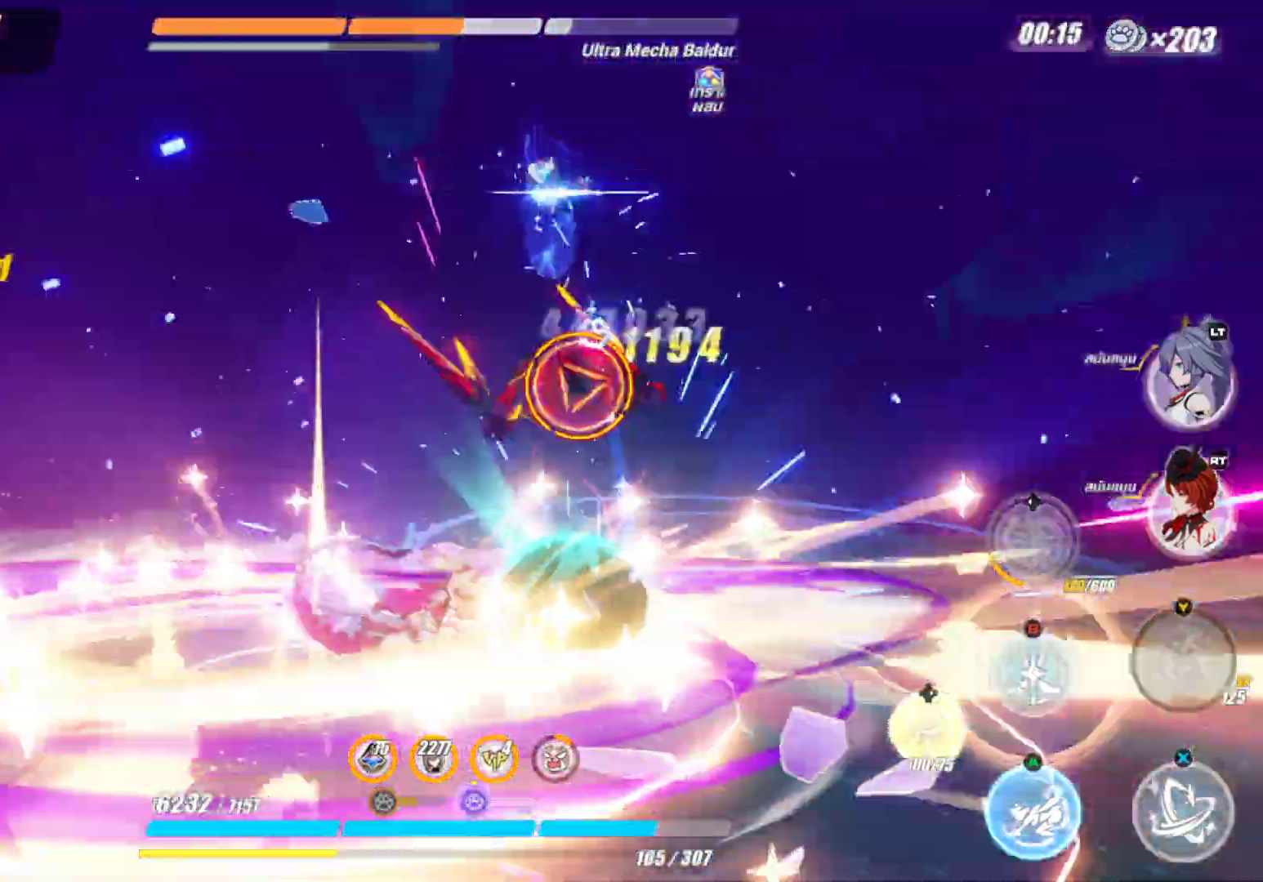
{"buttons": [], "left_stick": "center", "right_stick": "center", "events": [[100, "B", "up"], [200, "B", "down"], [217, "left_stick", "center"], [300, "B", "up"], [400, "B", "down"], [500, "B", "up"]]}
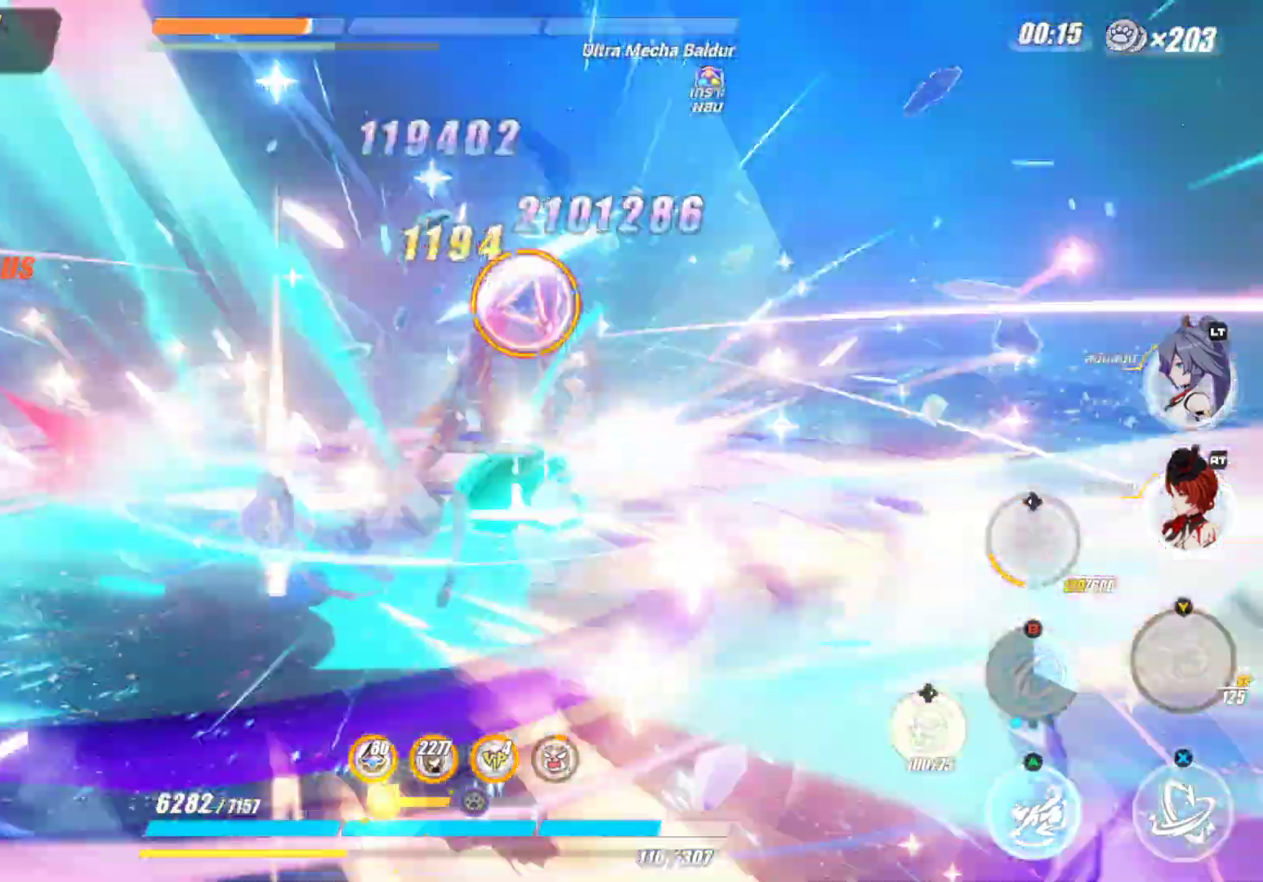
{"buttons": ["X"], "left_stick": "center", "right_stick": "center", "events": [[217, "X", "down"], [317, "X", "up"], [417, "X", "down"]]}
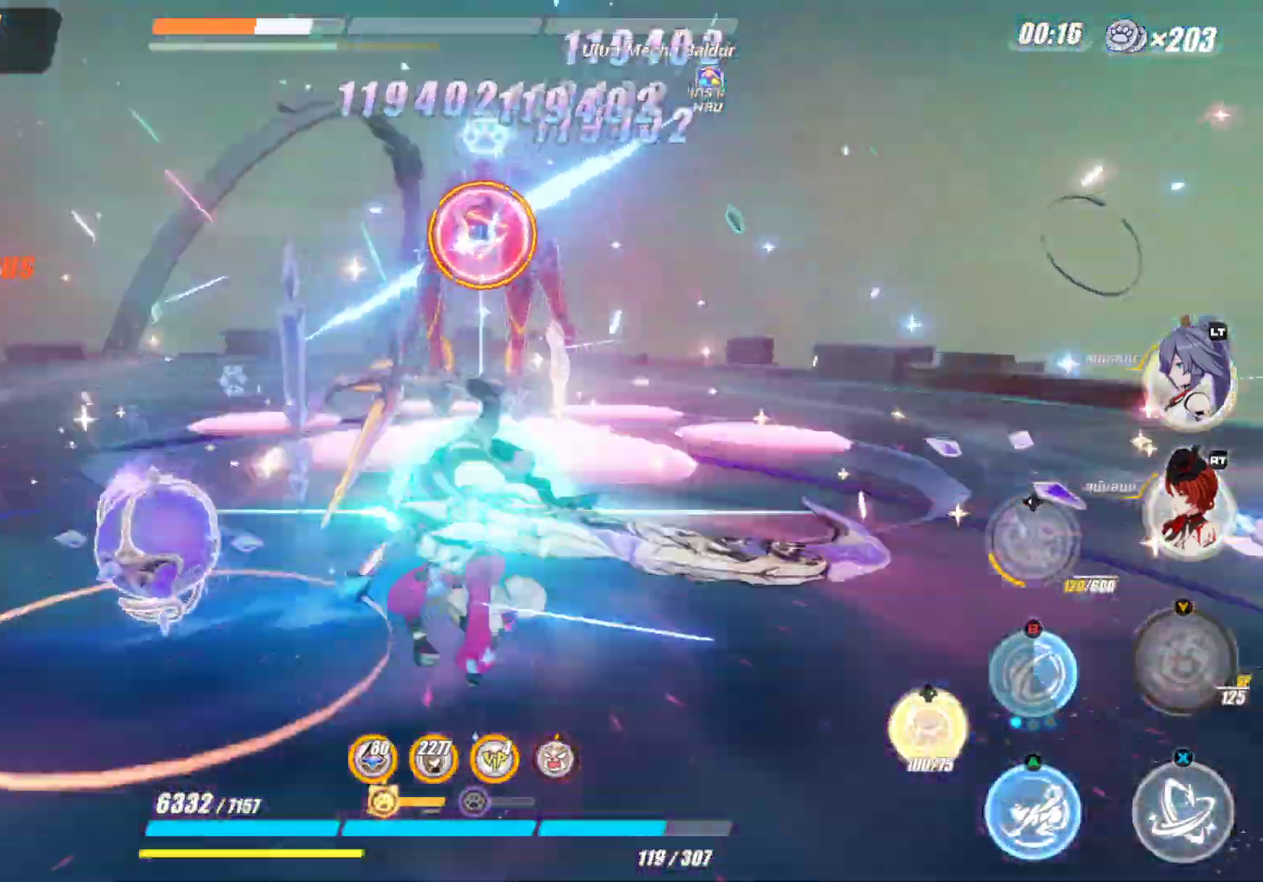
{"buttons": ["X"], "left_stick": "up", "right_stick": "center", "events": [[17, "X", "up"], [133, "X", "down"], [233, "X", "up"], [367, "X", "down"], [367, "left_stick", "up"]]}
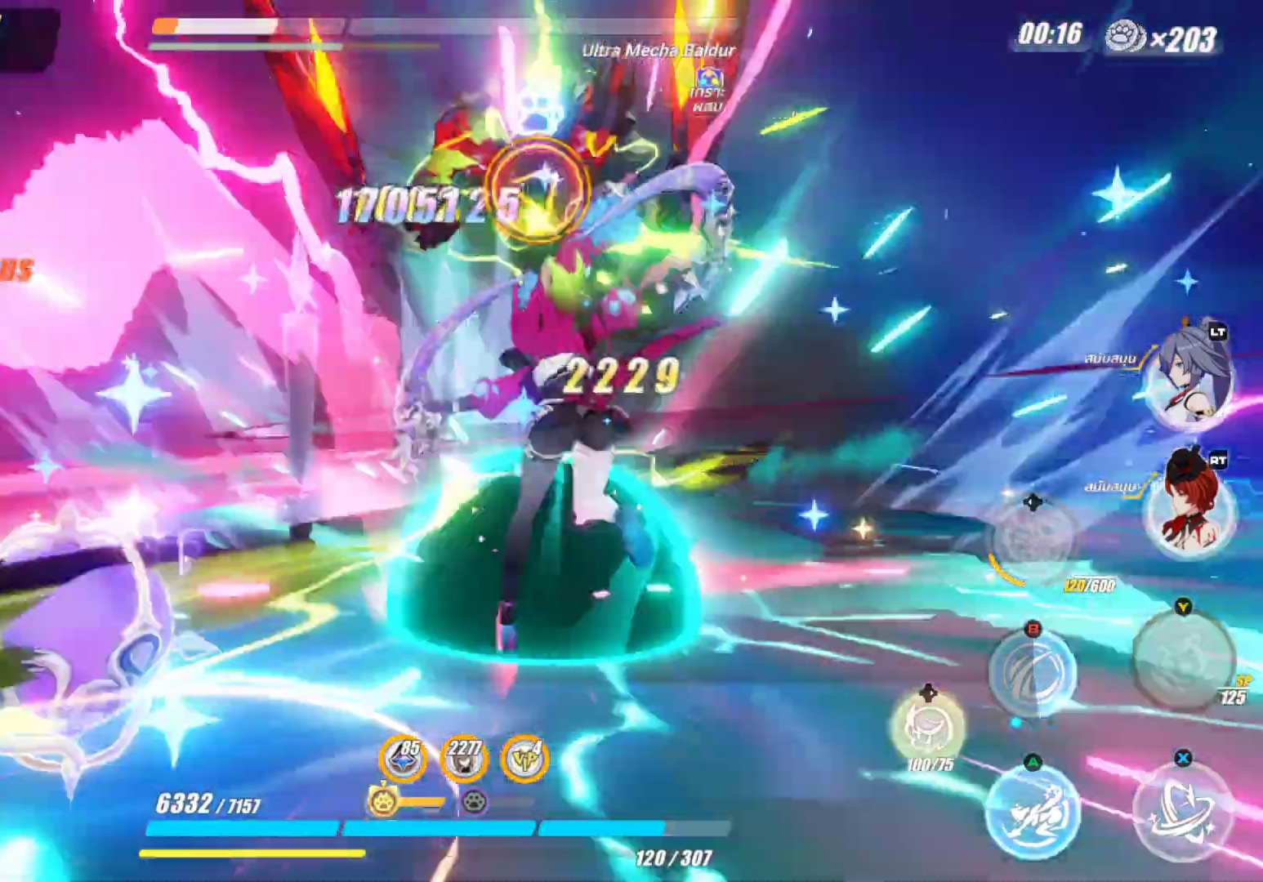
{"buttons": ["X"], "left_stick": "center", "right_stick": "center", "events": [[83, "left_stick", "center"]]}
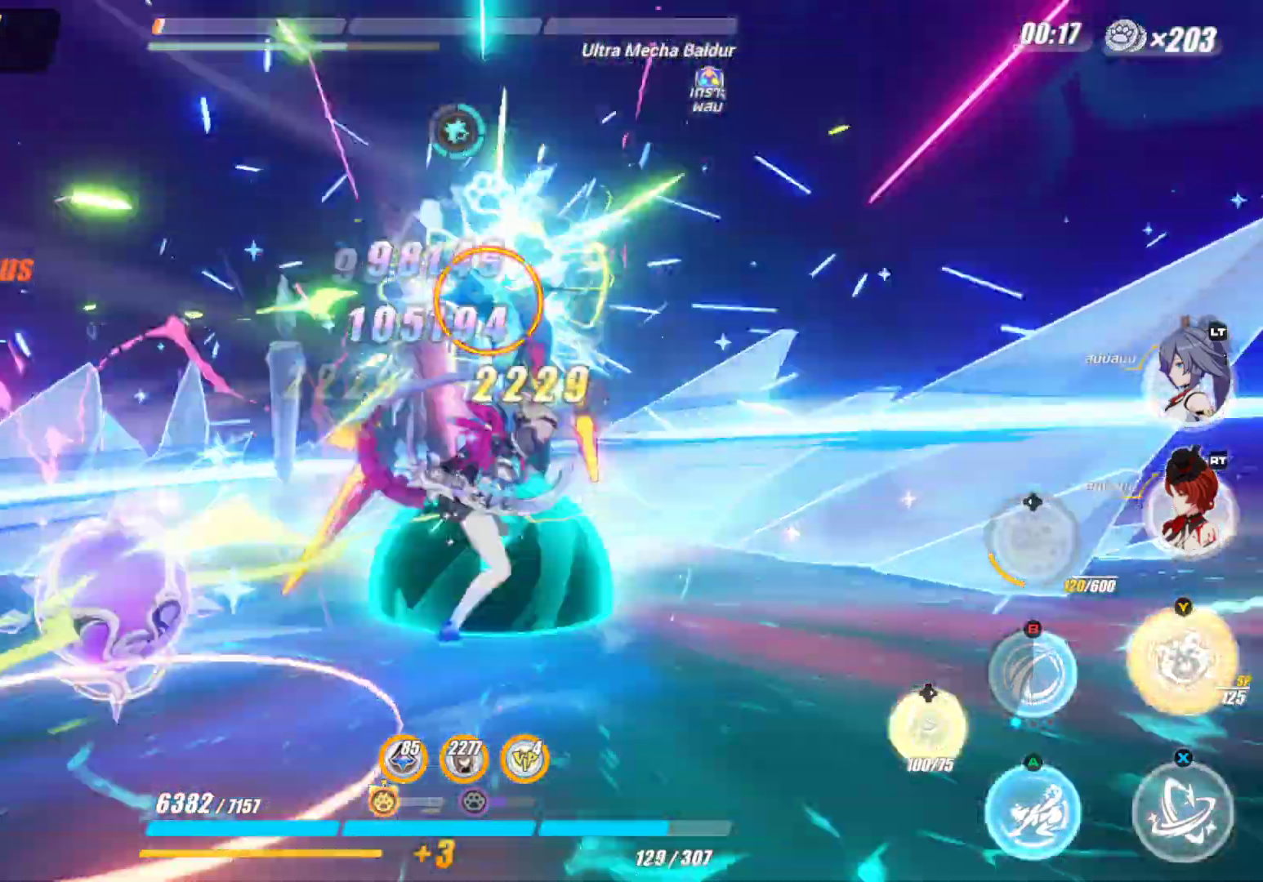
{"buttons": [], "left_stick": "center", "right_stick": "center", "events": [[183, "X", "up"], [300, "X", "down"], [417, "X", "up"]]}
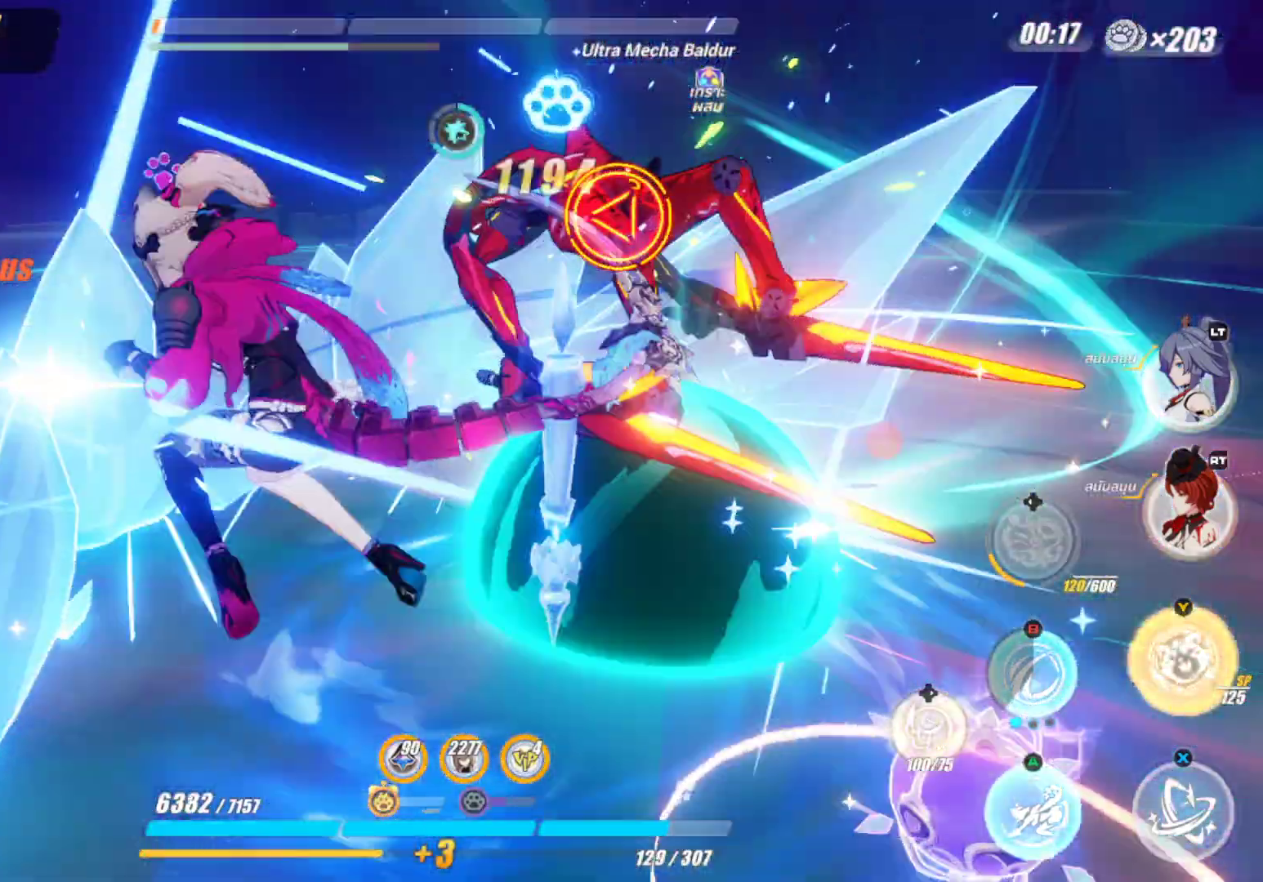
{"buttons": ["X"], "left_stick": "down-left", "right_stick": "center", "events": [[17, "X", "down"], [117, "X", "up"], [233, "X", "down"], [383, "X", "up"], [433, "left_stick", "left"], [483, "X", "down"], [483, "left_stick", "down-left"]]}
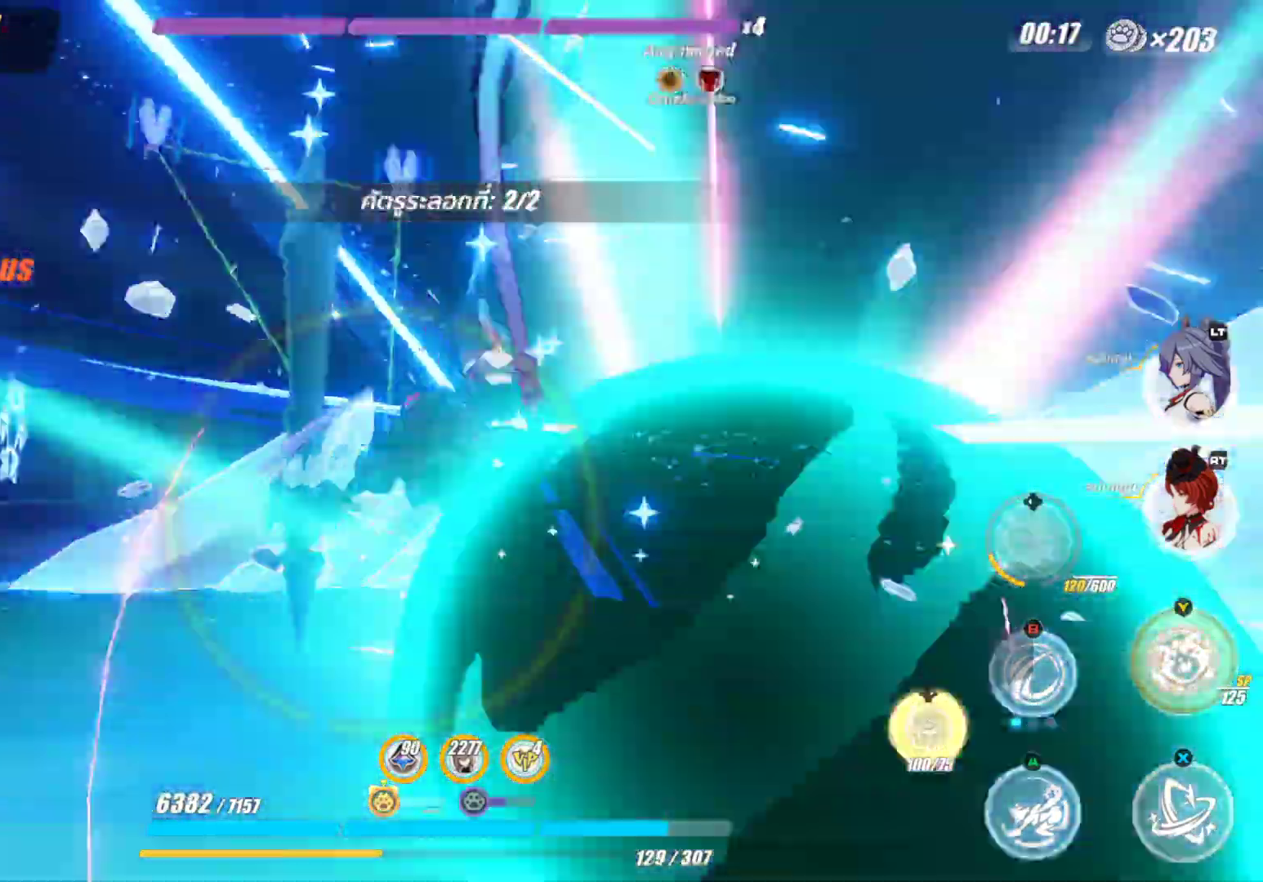
{"buttons": [], "left_stick": "down", "right_stick": "center", "events": [[117, "X", "up"], [217, "X", "down"], [317, "X", "up"], [400, "left_stick", "down"]]}
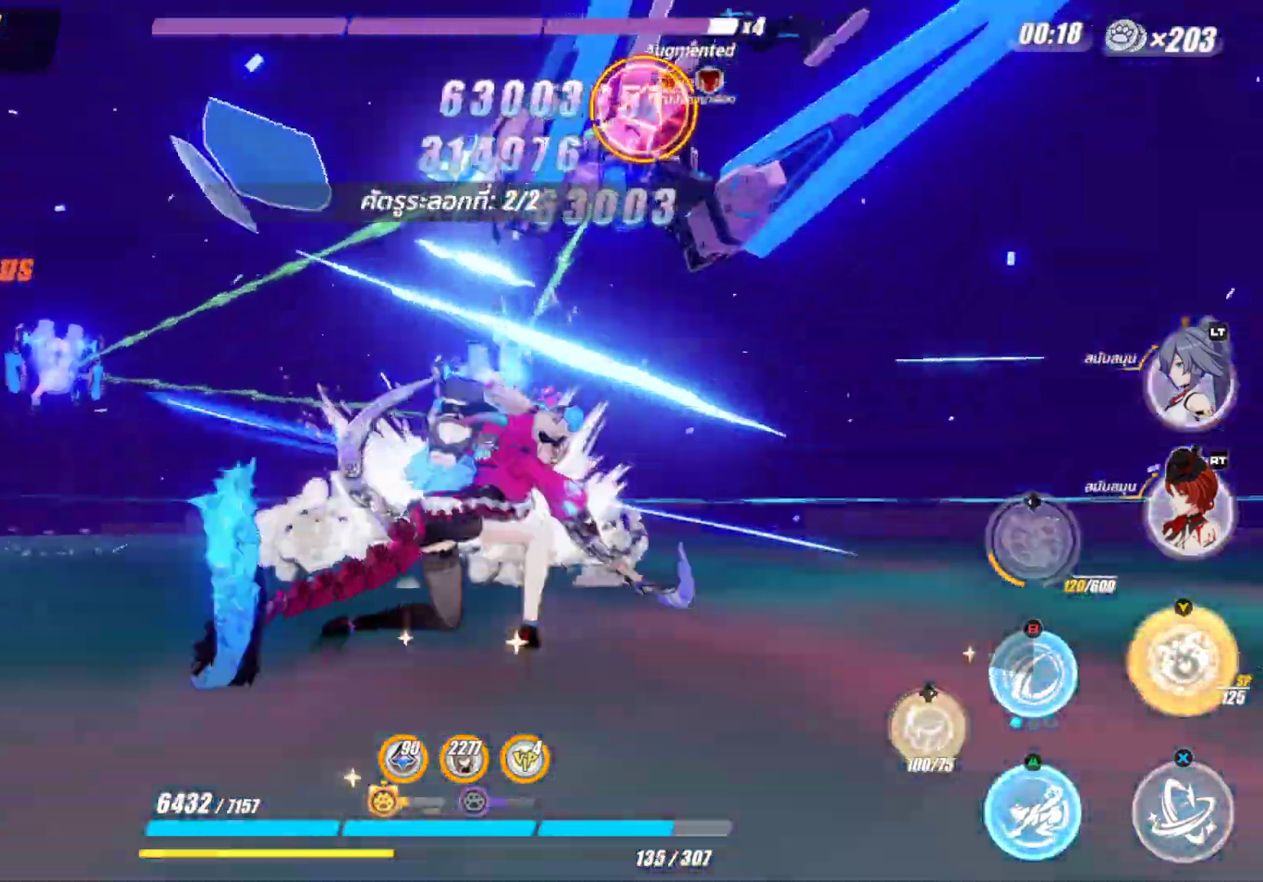
{"buttons": [], "left_stick": "up-right", "right_stick": "center", "events": [[200, "A", "down"], [300, "A", "up"], [300, "left_stick", "up-right"]]}
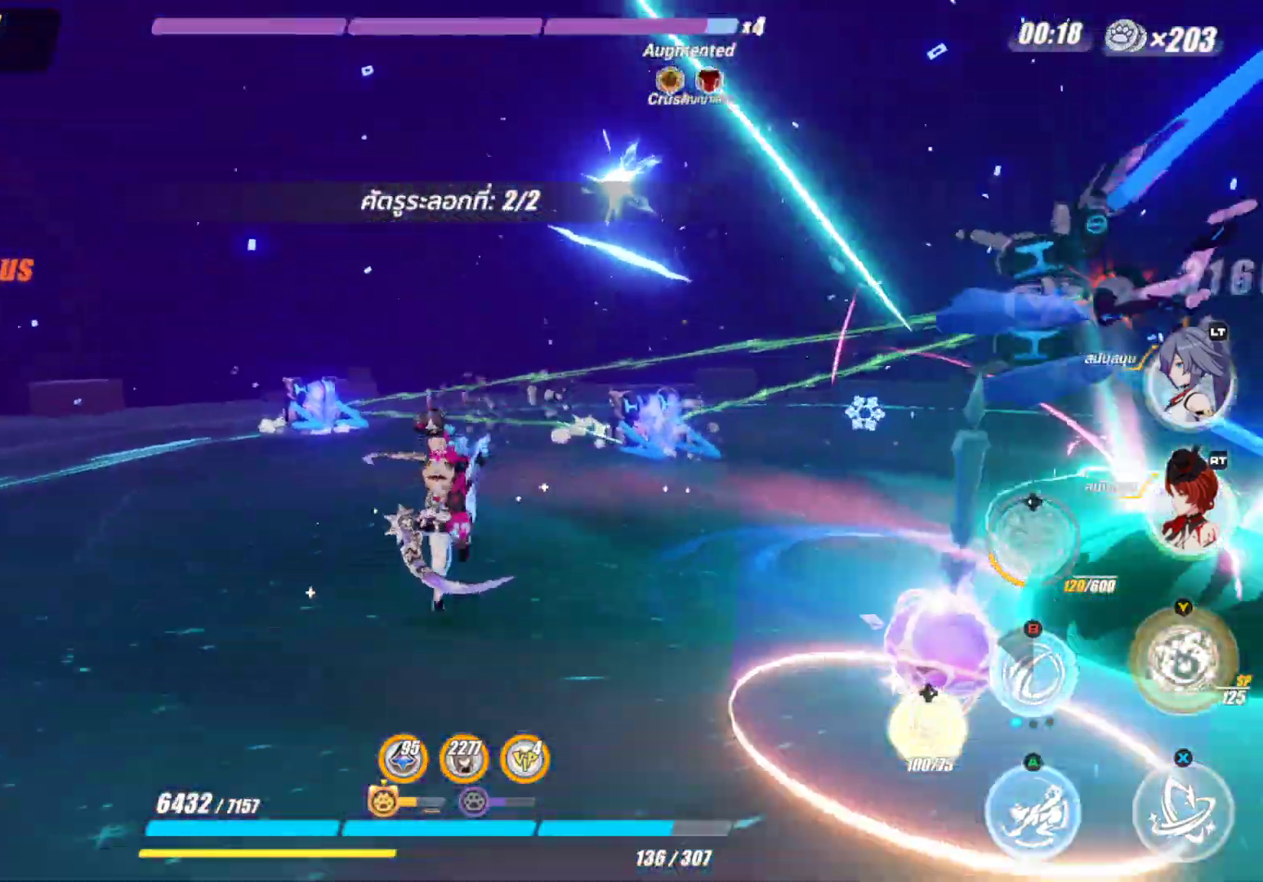
{"buttons": [], "left_stick": "down-right", "right_stick": "center", "events": [[200, "right_stick", "down"], [233, "left_stick", "right"], [333, "left_stick", "down-right"], [450, "right_stick", "center"]]}
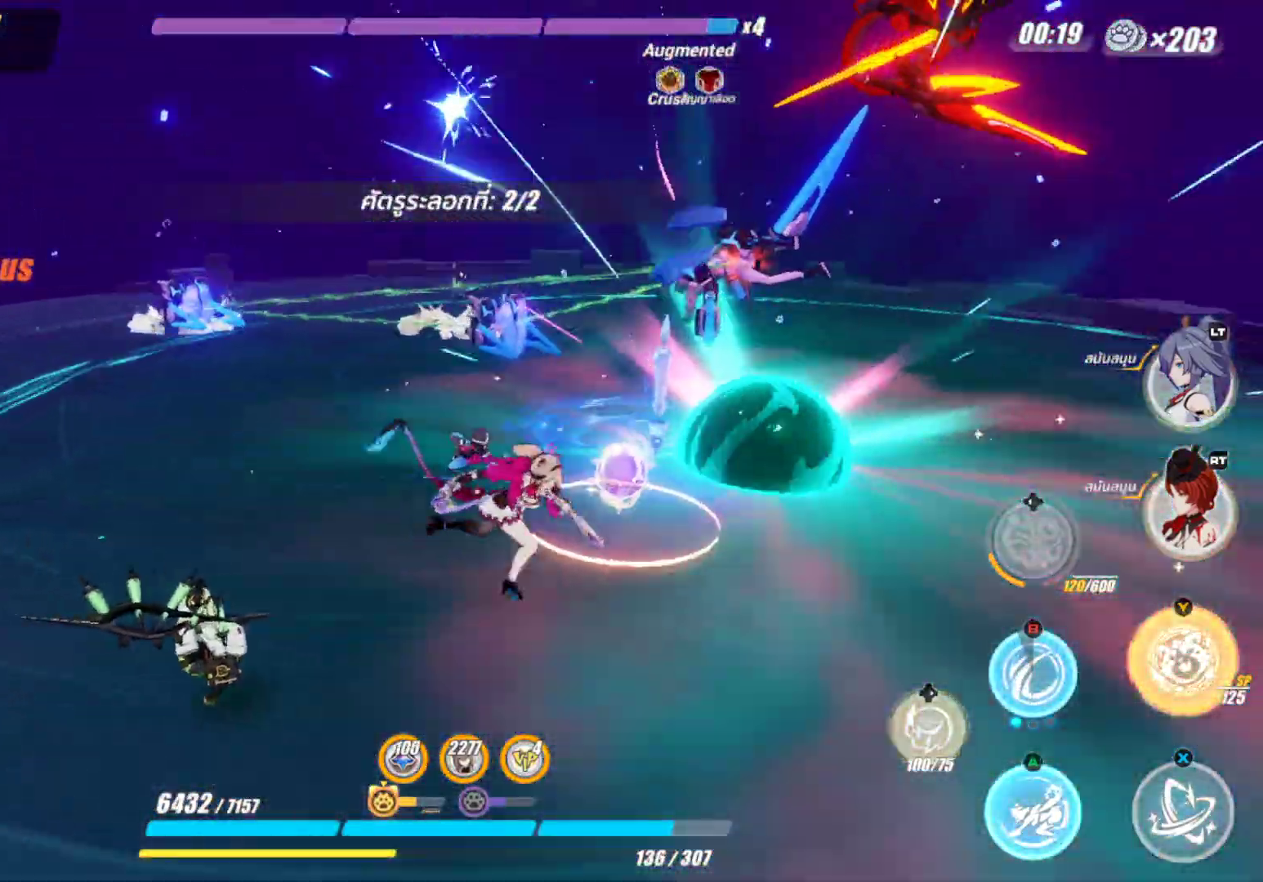
{"buttons": [], "left_stick": "up", "right_stick": "center", "events": [[100, "left_stick", "right"], [267, "left_stick", "up-right"], [467, "left_stick", "up"]]}
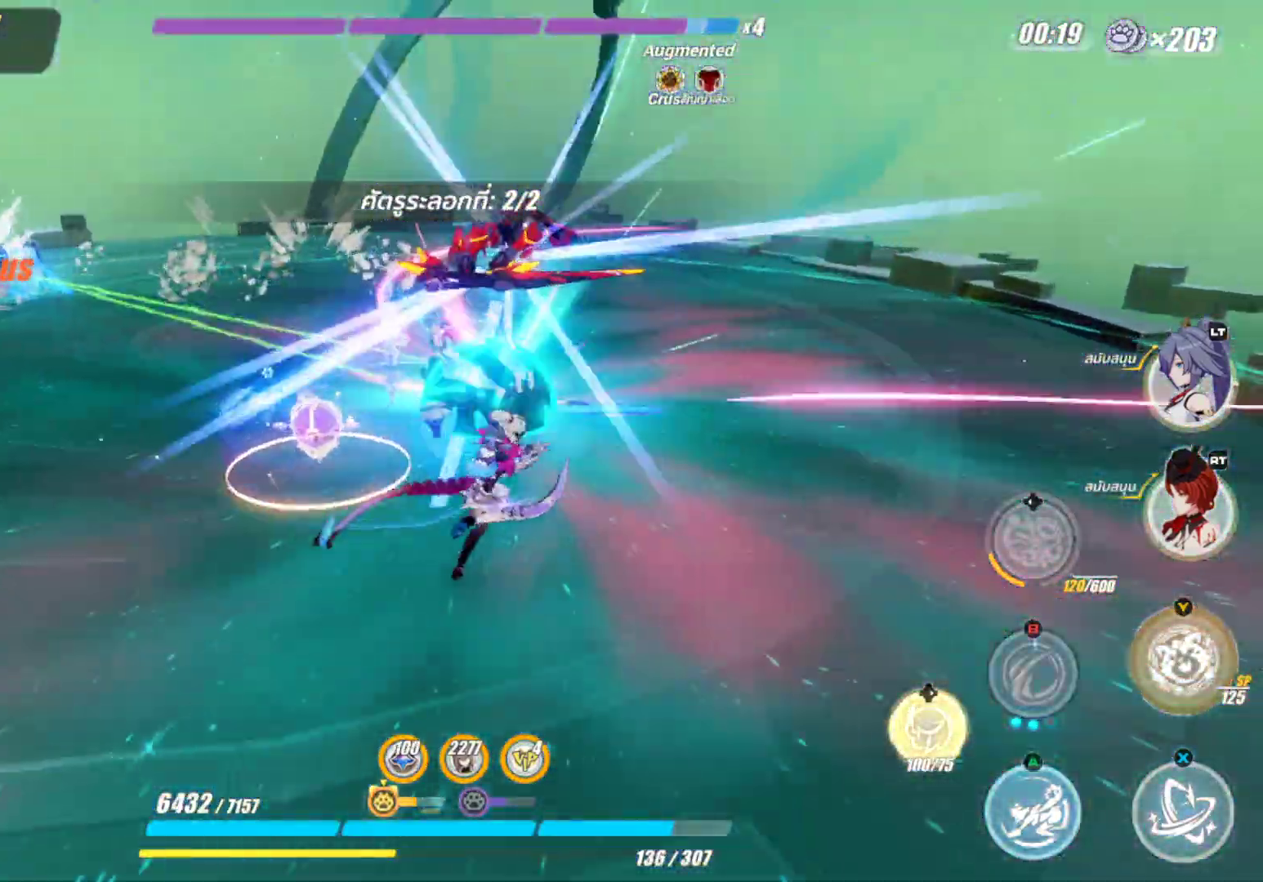
{"buttons": [], "left_stick": "center", "right_stick": "center", "events": [[217, "Y", "down"], [367, "Y", "up"], [433, "left_stick", "center"]]}
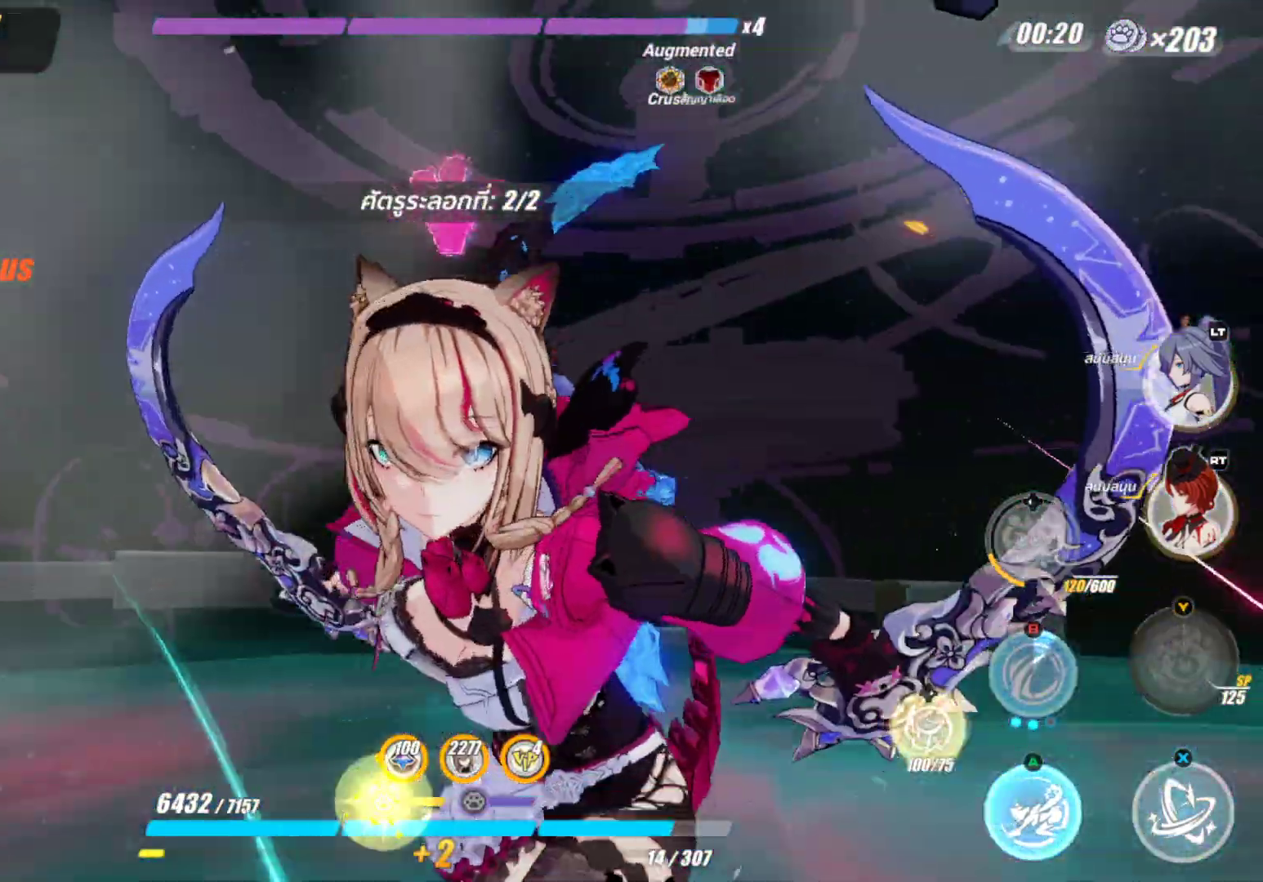
{"buttons": [], "left_stick": "center", "right_stick": "center", "events": []}
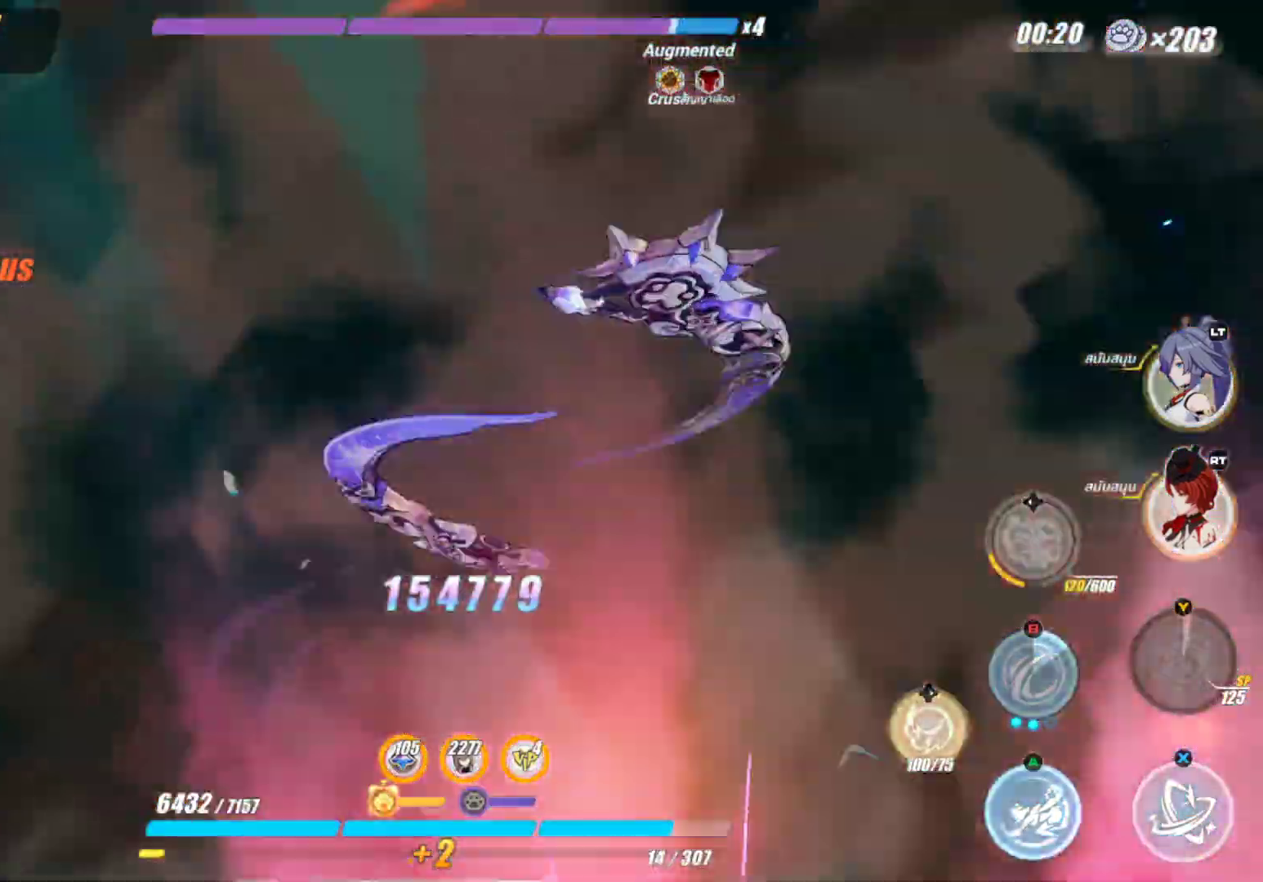
{"buttons": [], "left_stick": "center", "right_stick": "center", "events": [[350, "L2", "down"], [483, "L2", "up"]]}
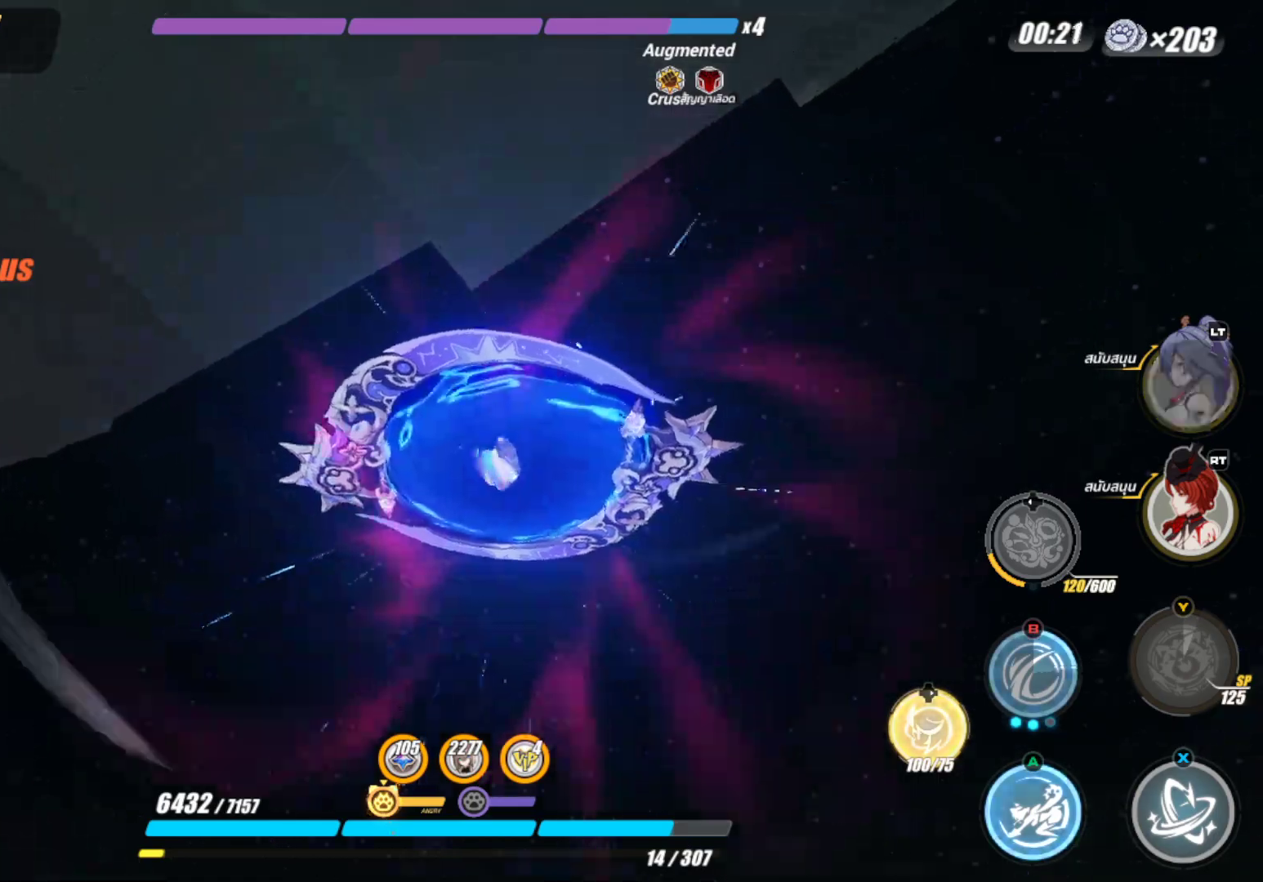
{"buttons": [], "left_stick": "center", "right_stick": "center", "events": []}
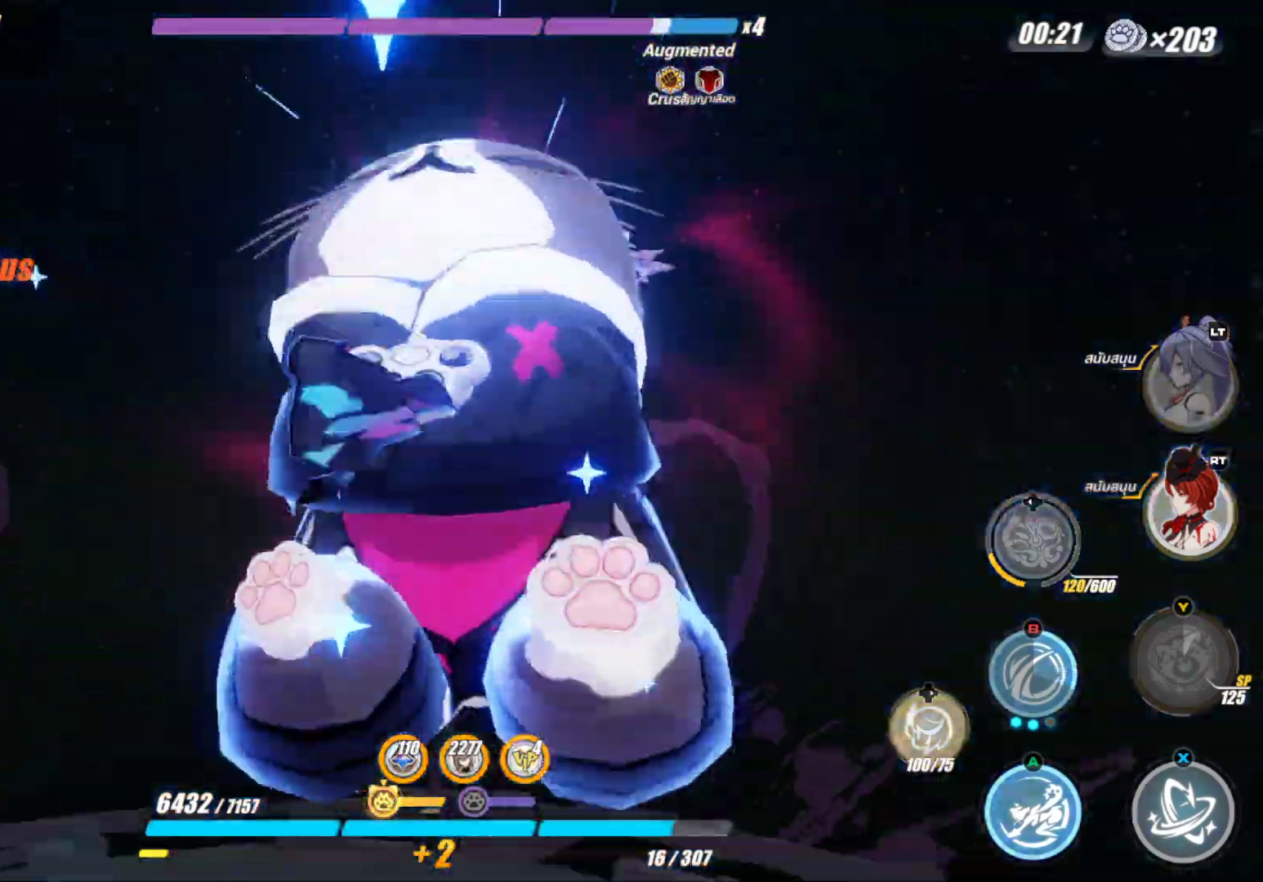
{"buttons": ["X", "R2"], "left_stick": "center", "right_stick": "center", "events": [[50, "X", "down"], [167, "X", "up"], [250, "X", "down"], [350, "X", "up"], [400, "R2", "down"], [417, "X", "down"]]}
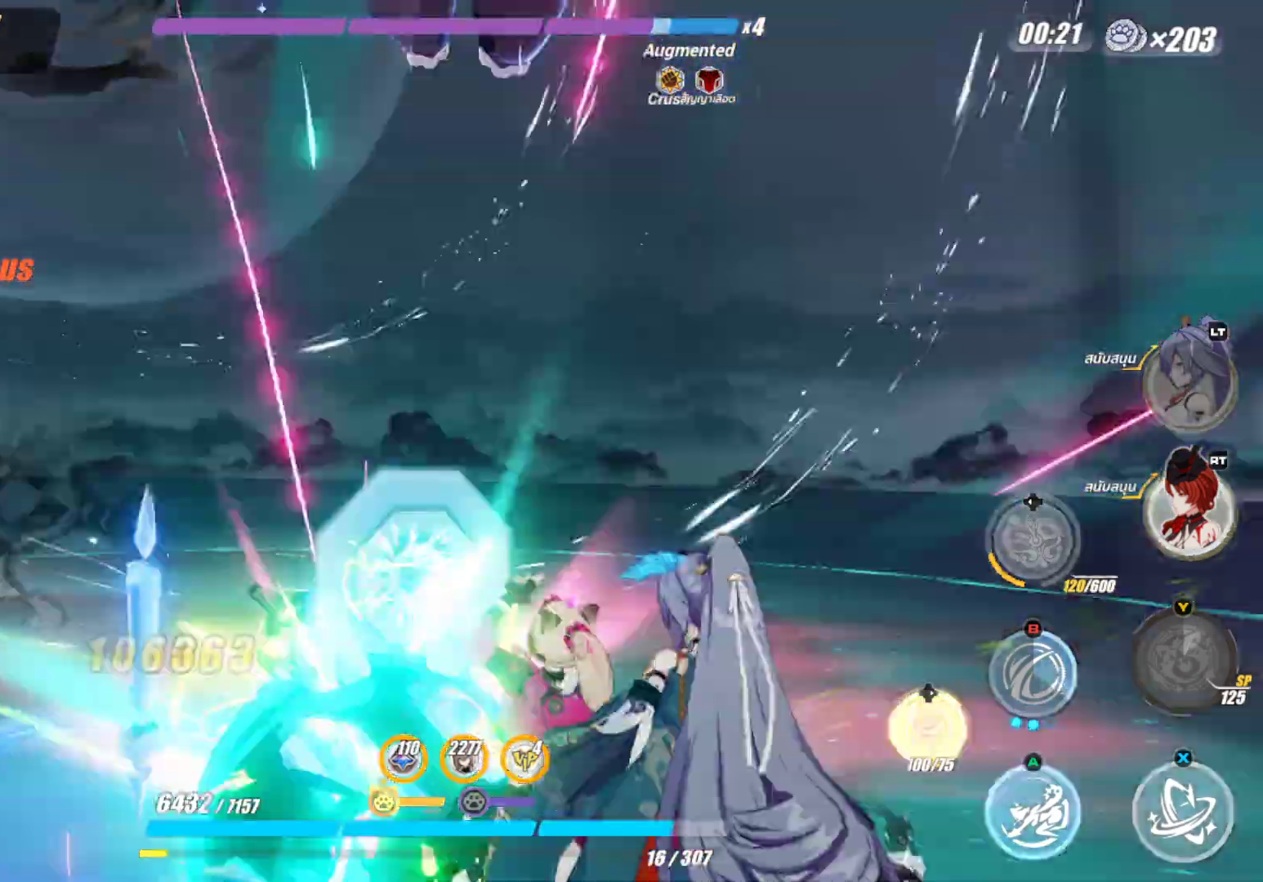
{"buttons": ["DPAD_RIGHT"], "left_stick": "center", "right_stick": "center", "events": [[50, "R2", "up"], [50, "X", "up"], [150, "X", "down"], [267, "X", "up"], [350, "X", "down"], [367, "DPAD_RIGHT", "down"], [483, "X", "up"]]}
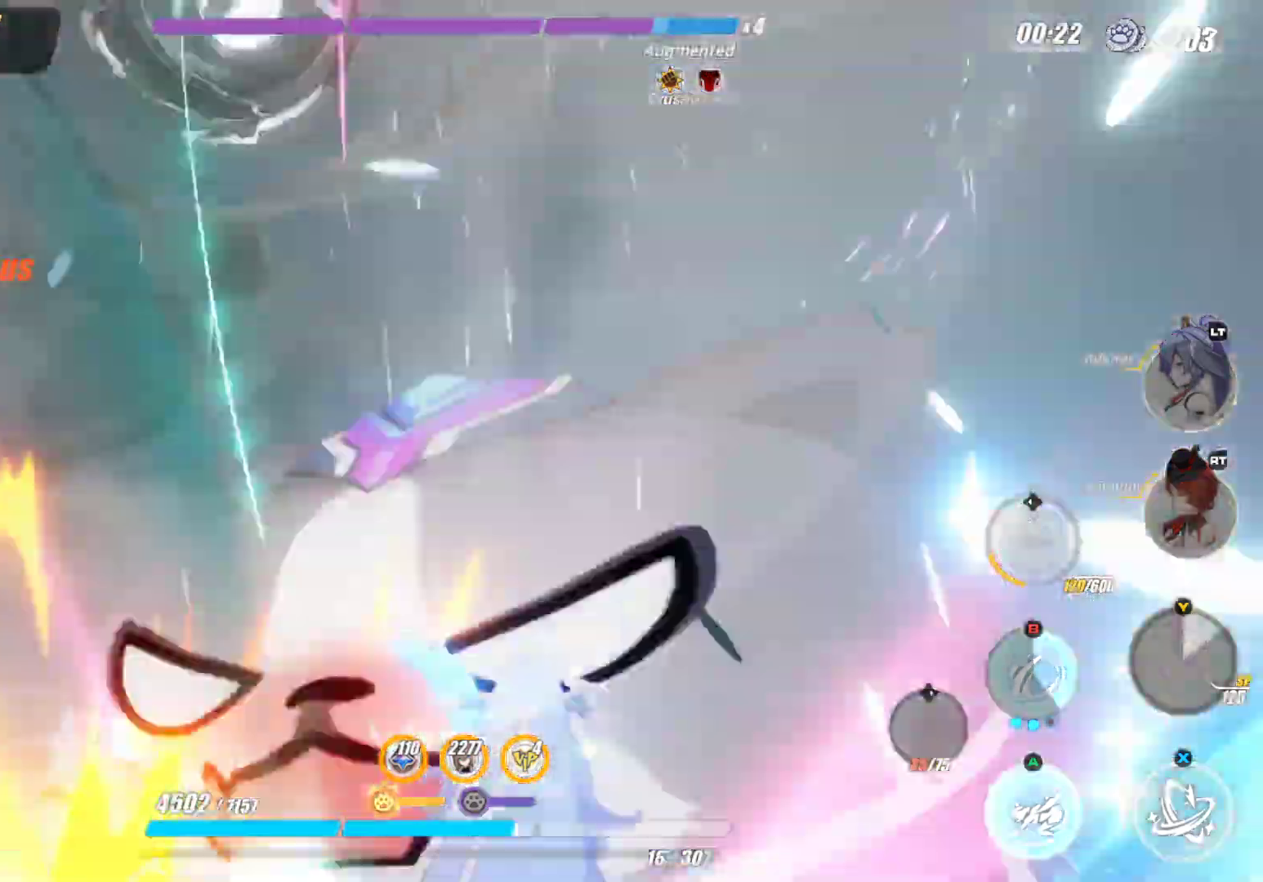
{"buttons": [], "left_stick": "up", "right_stick": "center", "events": [[67, "DPAD_RIGHT", "up"], [83, "X", "down"], [217, "X", "up"], [450, "left_stick", "up"]]}
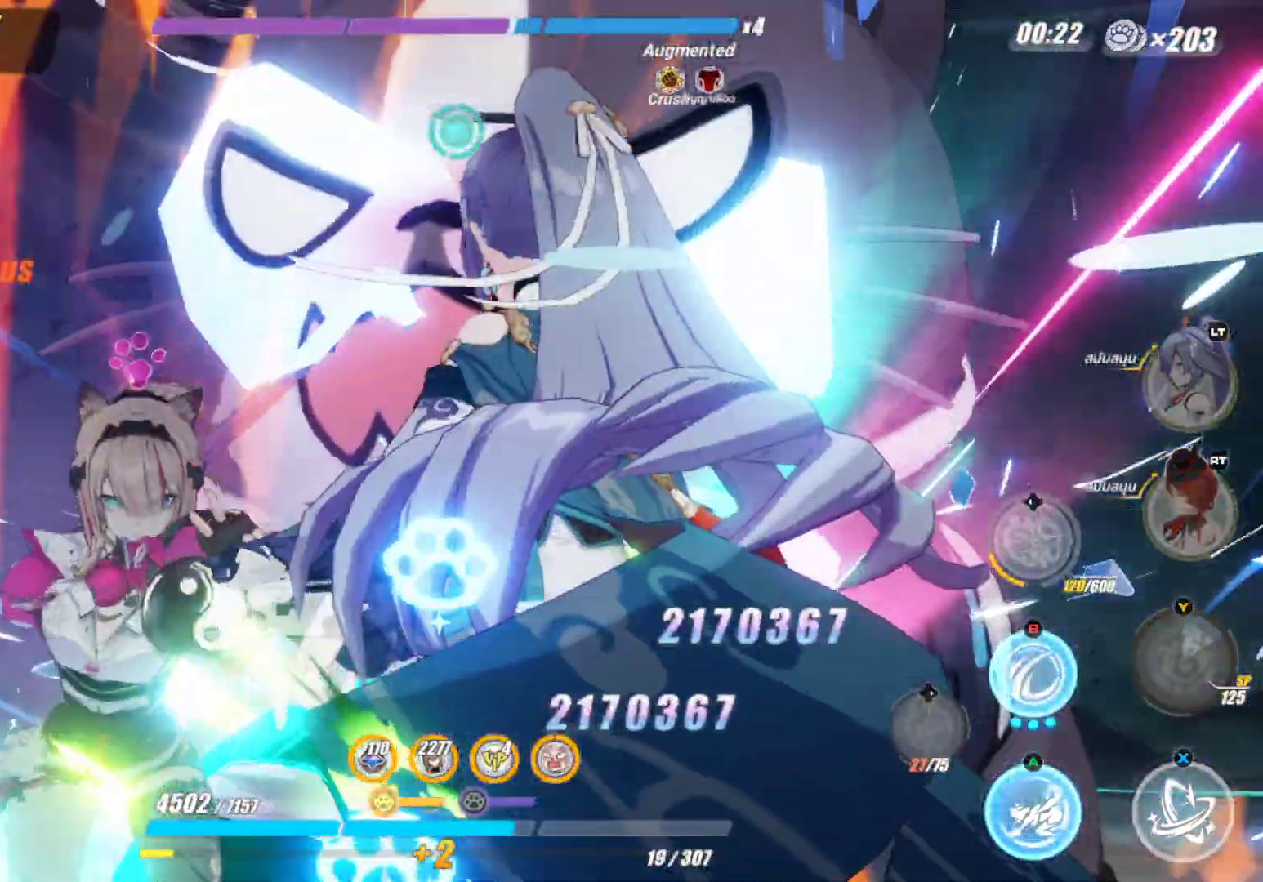
{"buttons": ["X"], "left_stick": "center", "right_stick": "center", "events": [[200, "X", "down"], [350, "left_stick", "center"]]}
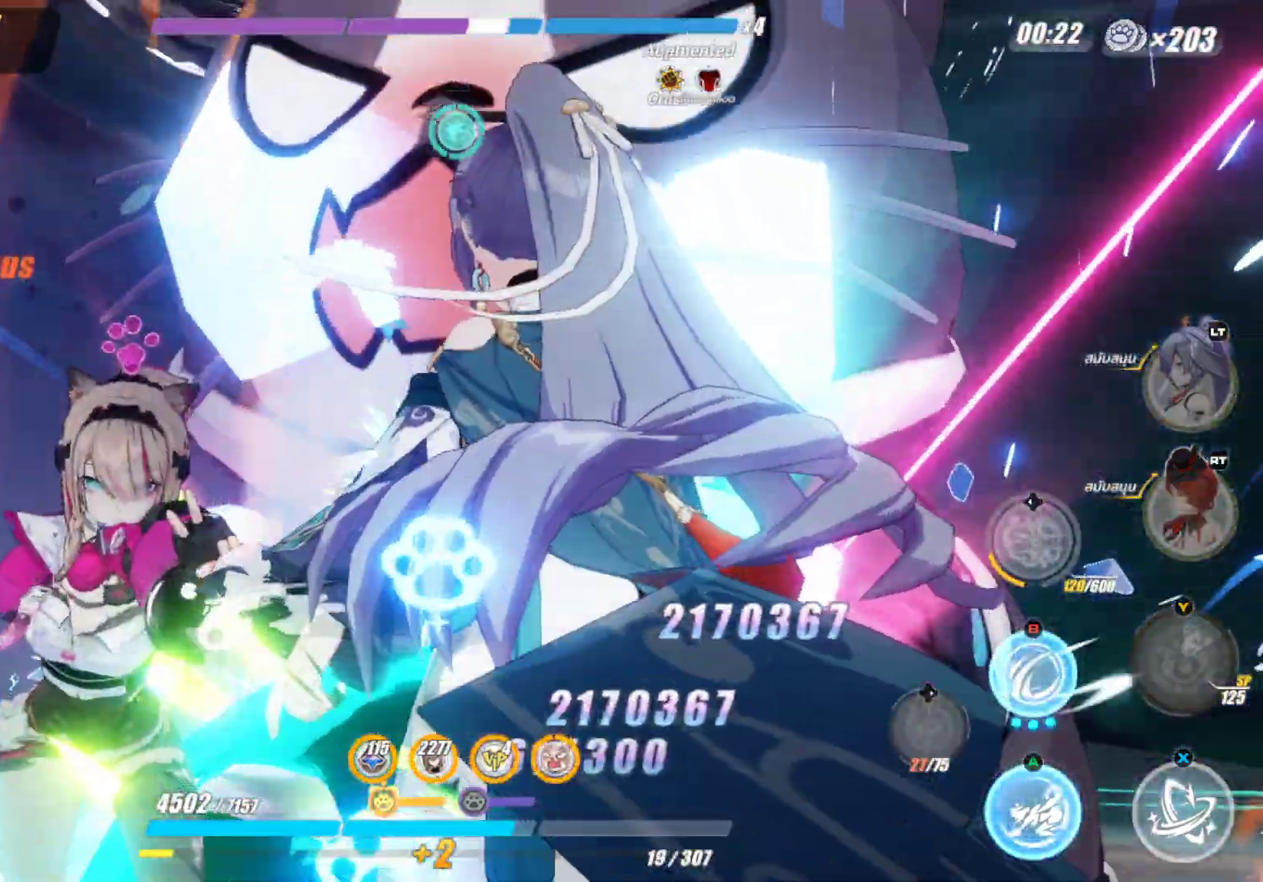
{"buttons": ["X"], "left_stick": "center", "right_stick": "center", "events": []}
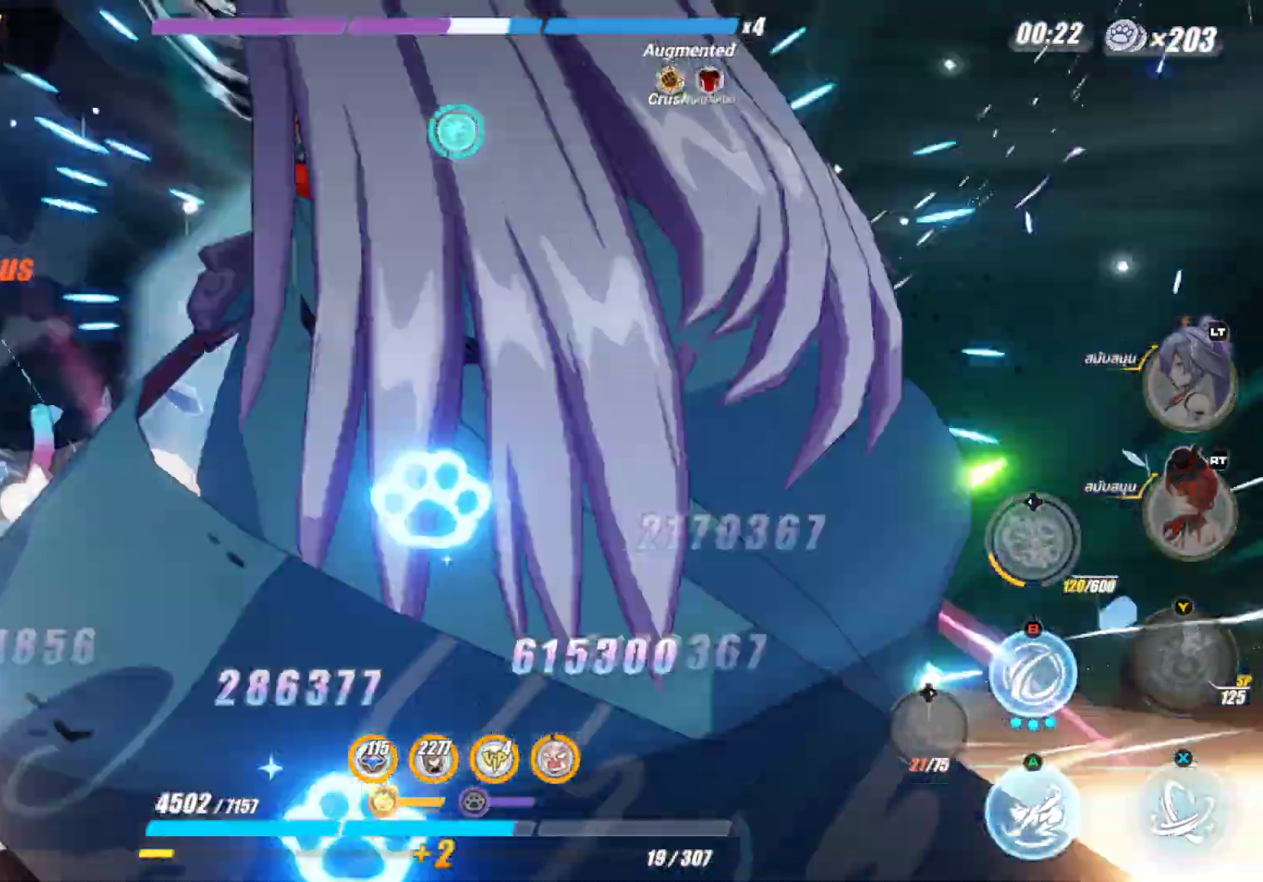
{"buttons": ["X"], "left_stick": "up", "right_stick": "center", "events": [[500, "left_stick", "up"]]}
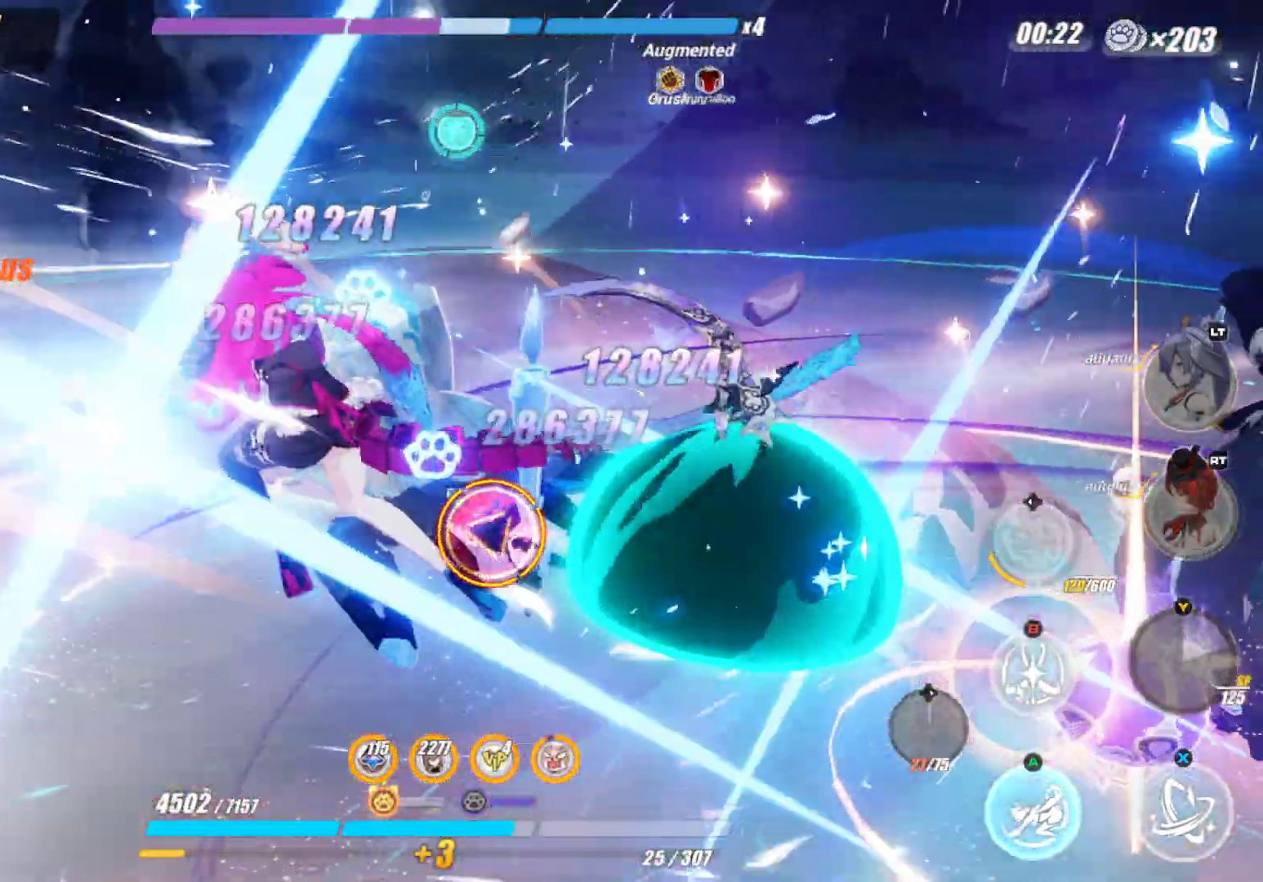
{"buttons": ["B"], "left_stick": "up", "right_stick": "center", "events": [[67, "X", "up"], [500, "B", "down"]]}
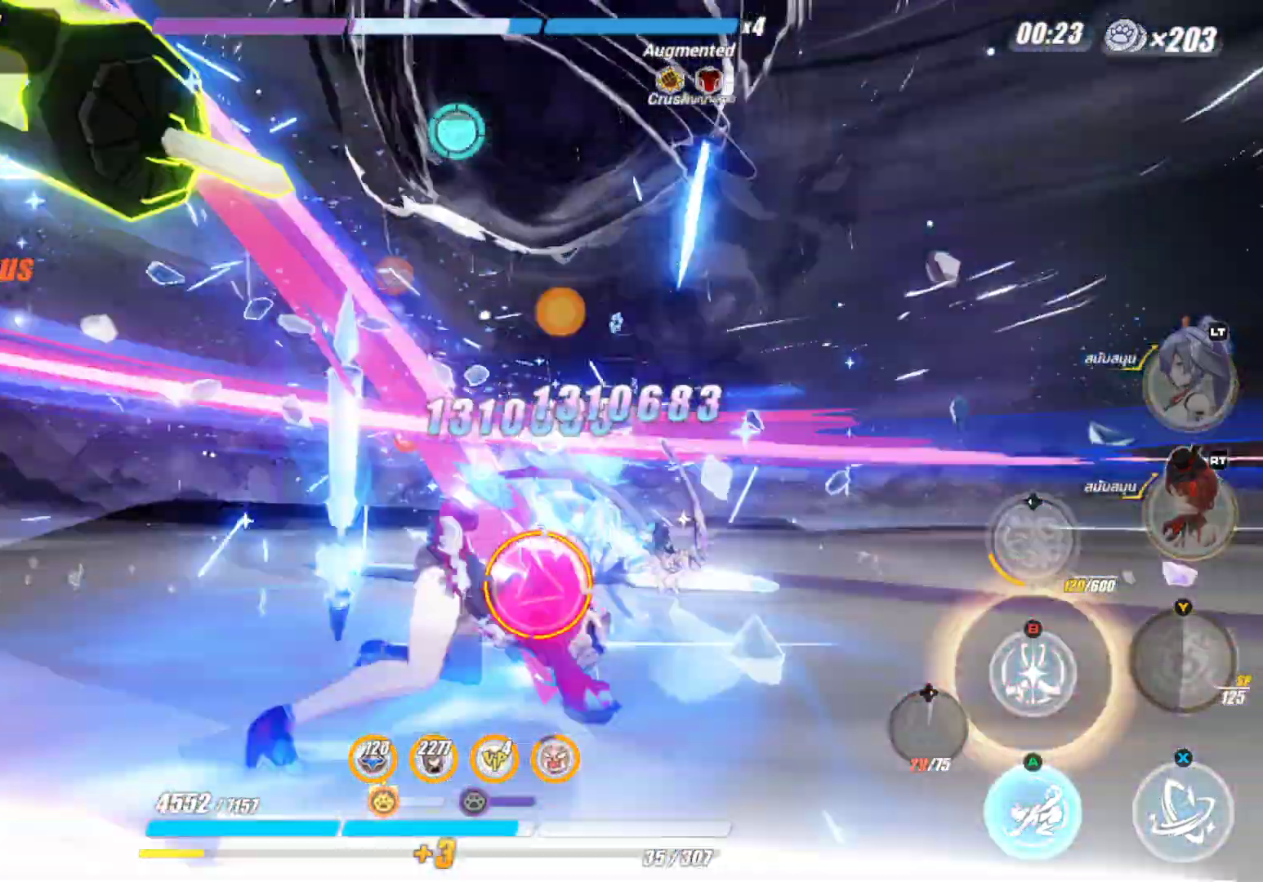
{"buttons": ["X"], "left_stick": "center", "right_stick": "center", "events": [[167, "B", "up"], [283, "X", "down"], [450, "left_stick", "center"]]}
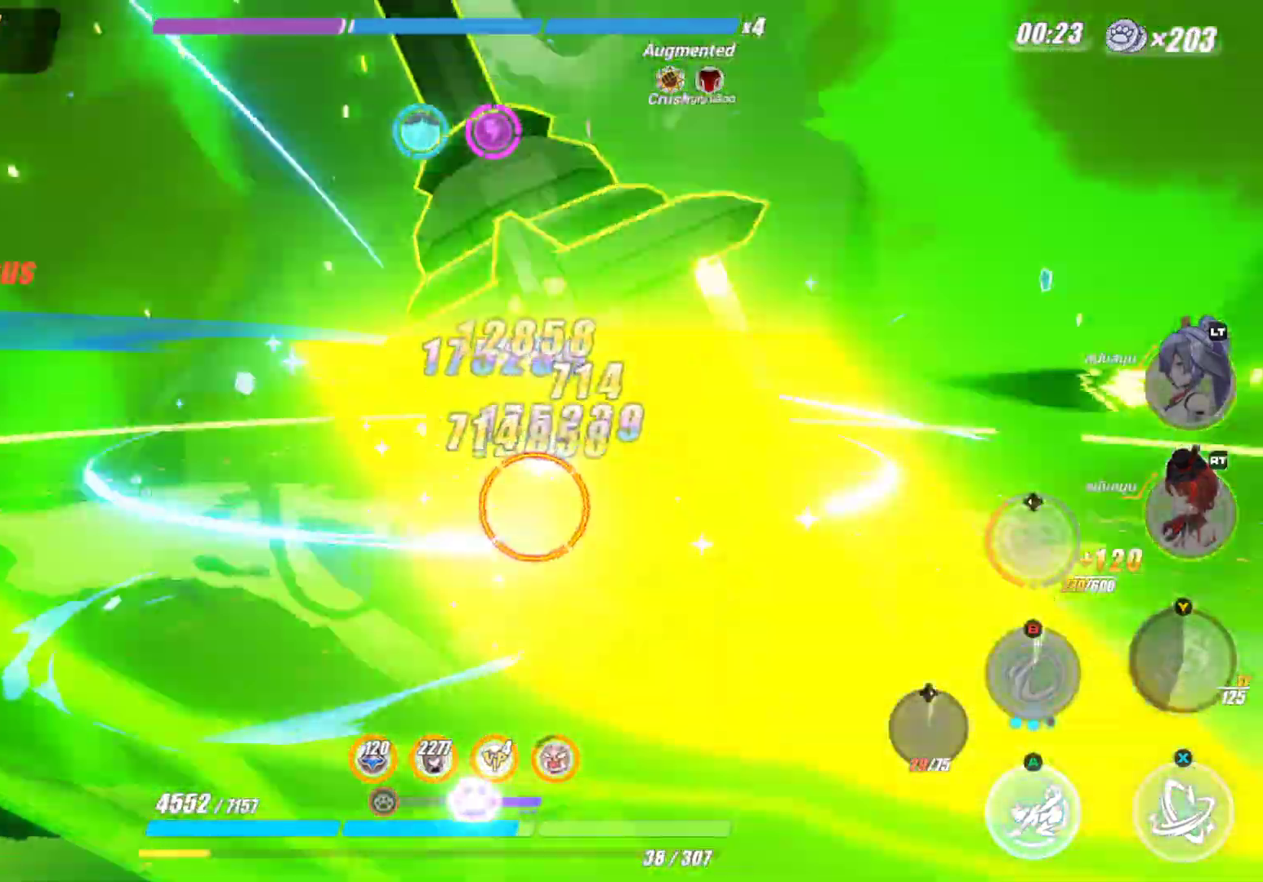
{"buttons": ["X"], "left_stick": "center", "right_stick": "center", "events": []}
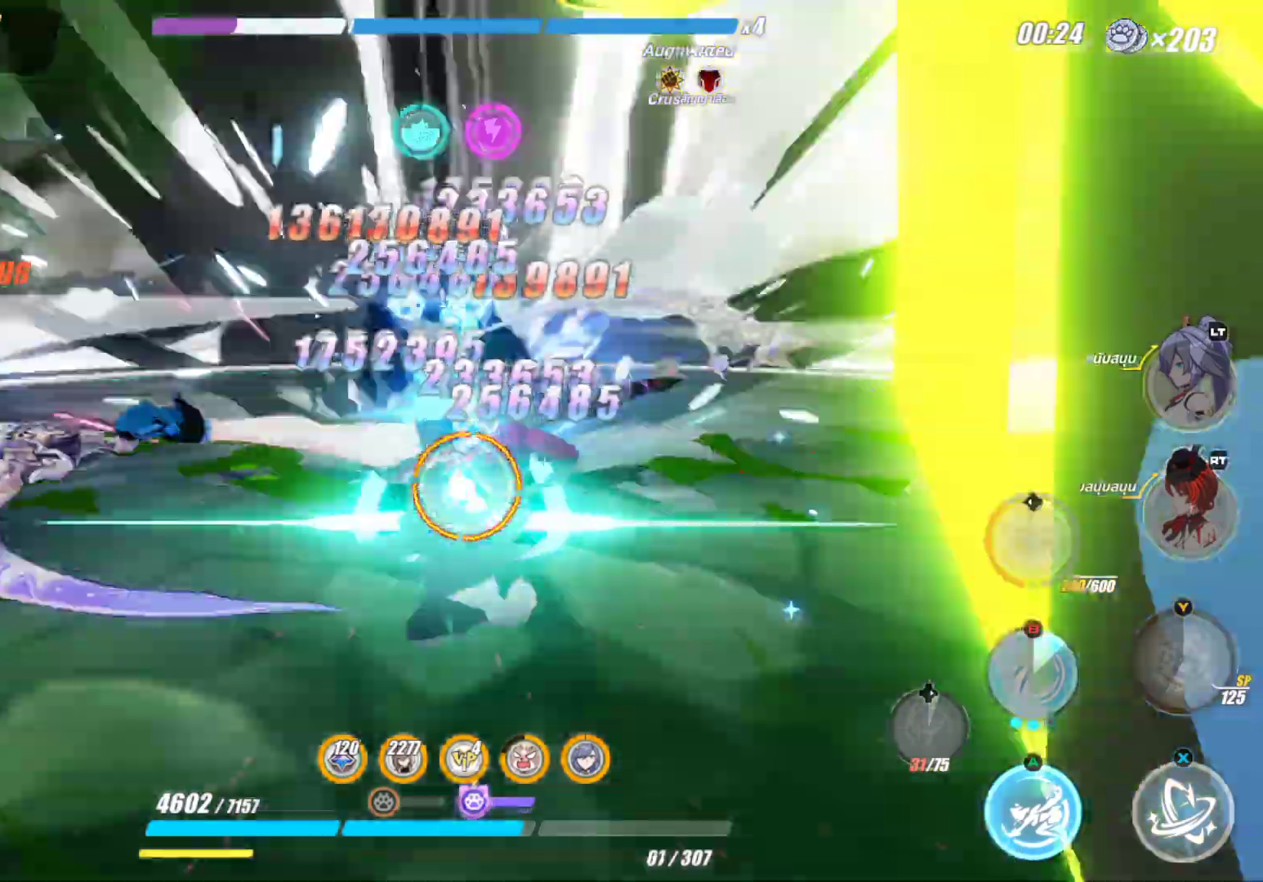
{"buttons": ["X"], "left_stick": "center", "right_stick": "center", "events": [[133, "X", "up"], [300, "X", "down"]]}
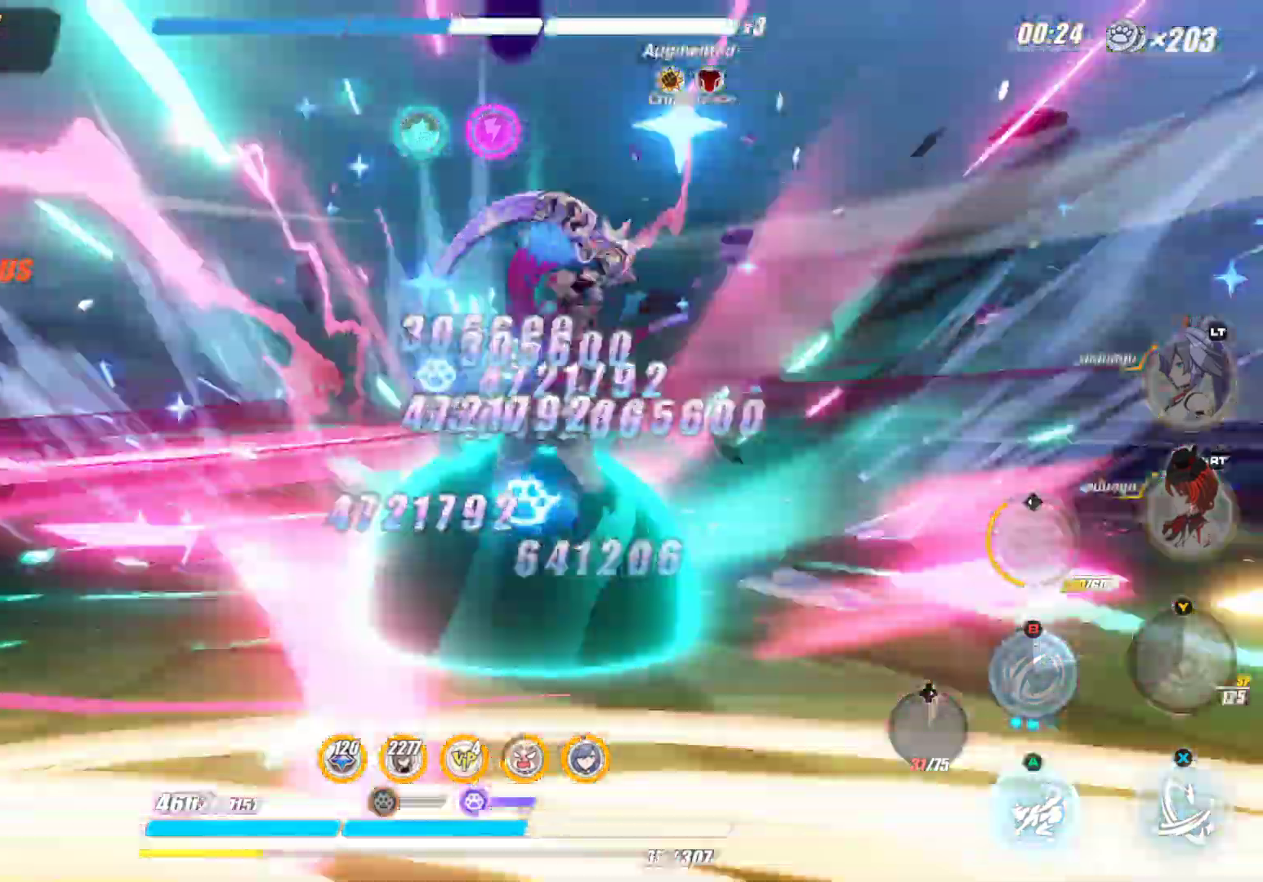
{"buttons": ["X"], "left_stick": "center", "right_stick": "center", "events": []}
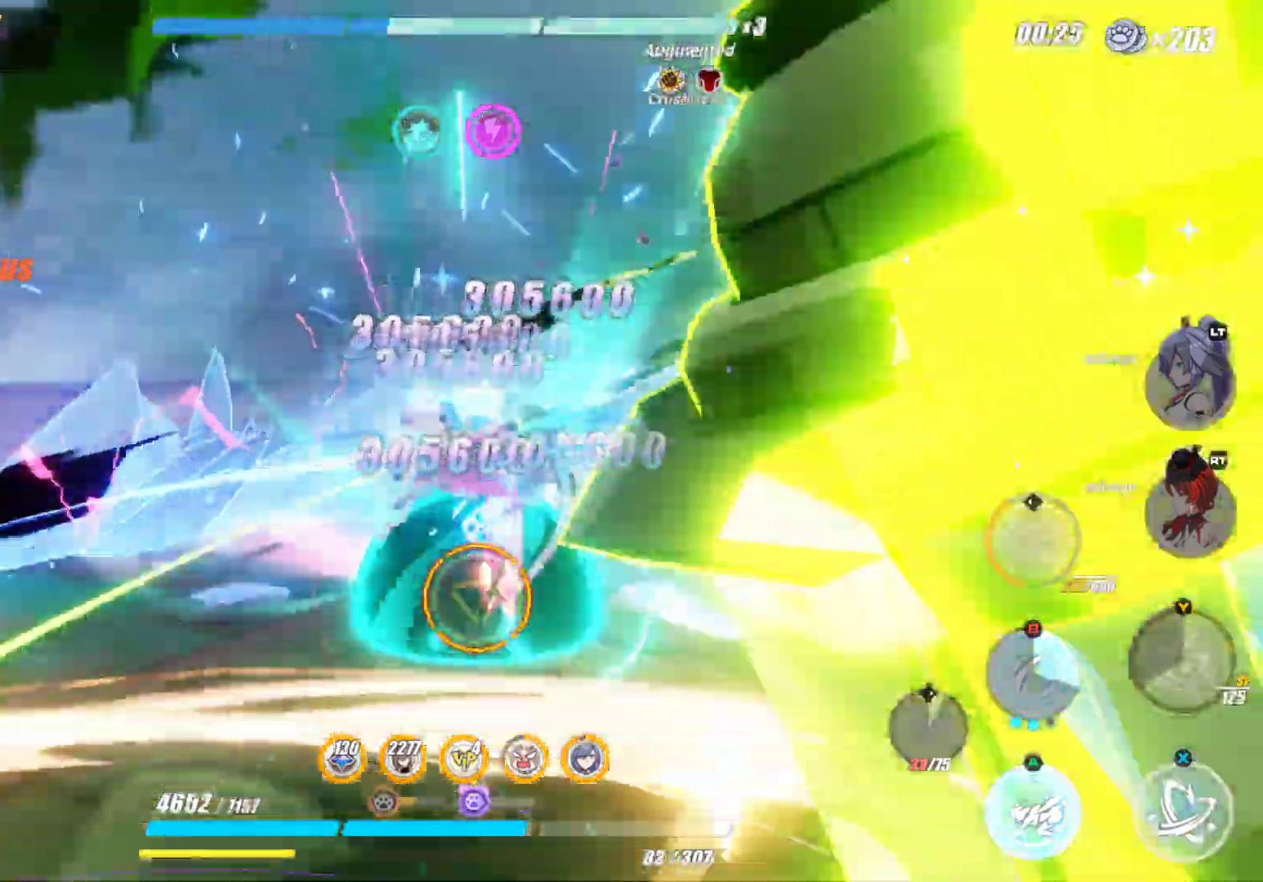
{"buttons": [], "left_stick": "center", "right_stick": "center", "events": [[500, "X", "up"]]}